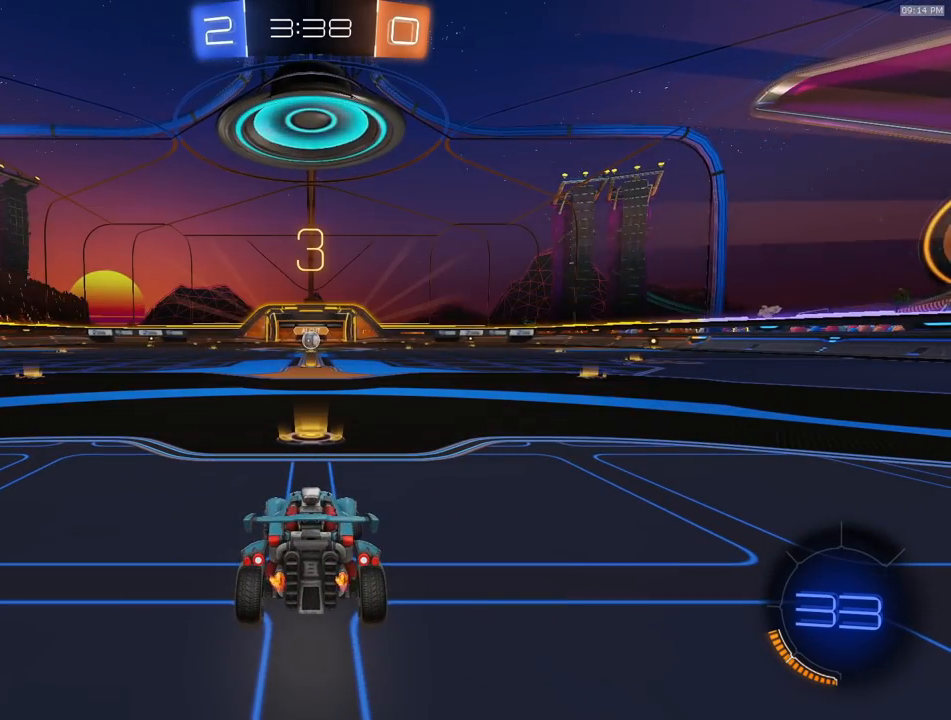
Gameplay with a controller (PlayStation layout); each line is a JSON object with the inputs held at the frame after it. "events" lists button and stick changes between this image and that frame as [ms after this image, input, new state], when the widget could be followed in between.
{"buttons": ["R1", "R2"], "left_stick": "right", "right_stick": "center", "events": [[50, "left_stick", "right"], [150, "left_stick", "left"], [233, "left_stick", "right"], [317, "left_stick", "left"], [417, "left_stick", "right"]]}
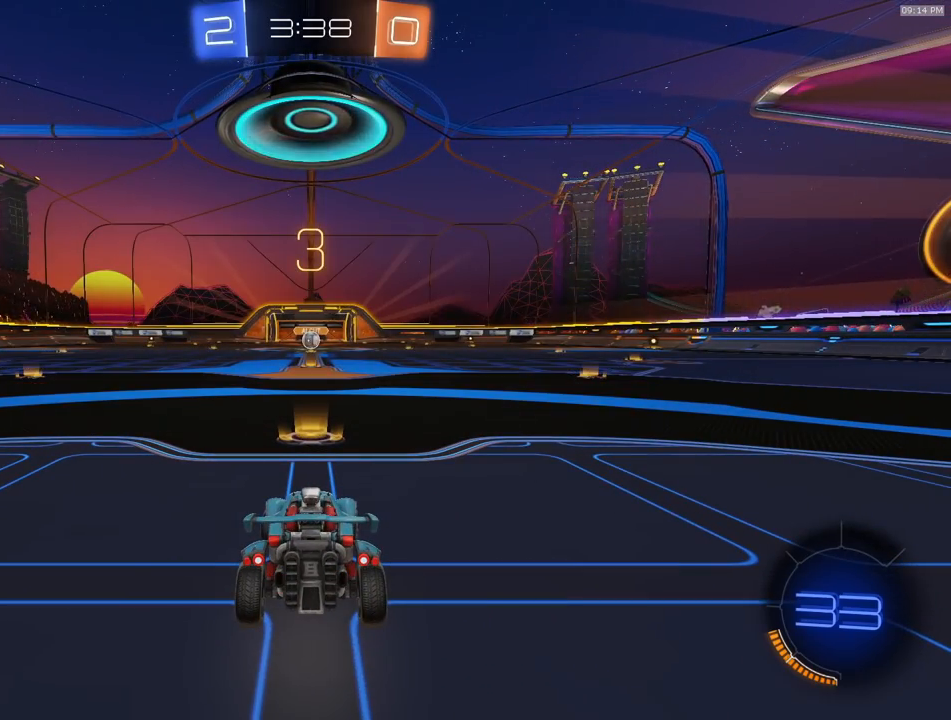
{"buttons": ["R1", "R2"], "left_stick": "left", "right_stick": "center", "events": [[17, "left_stick", "left"], [33, "TRIANGLE", "down"], [100, "left_stick", "right"], [167, "TRIANGLE", "up"], [217, "left_stick", "up-left"], [317, "left_stick", "right"], [417, "left_stick", "left"]]}
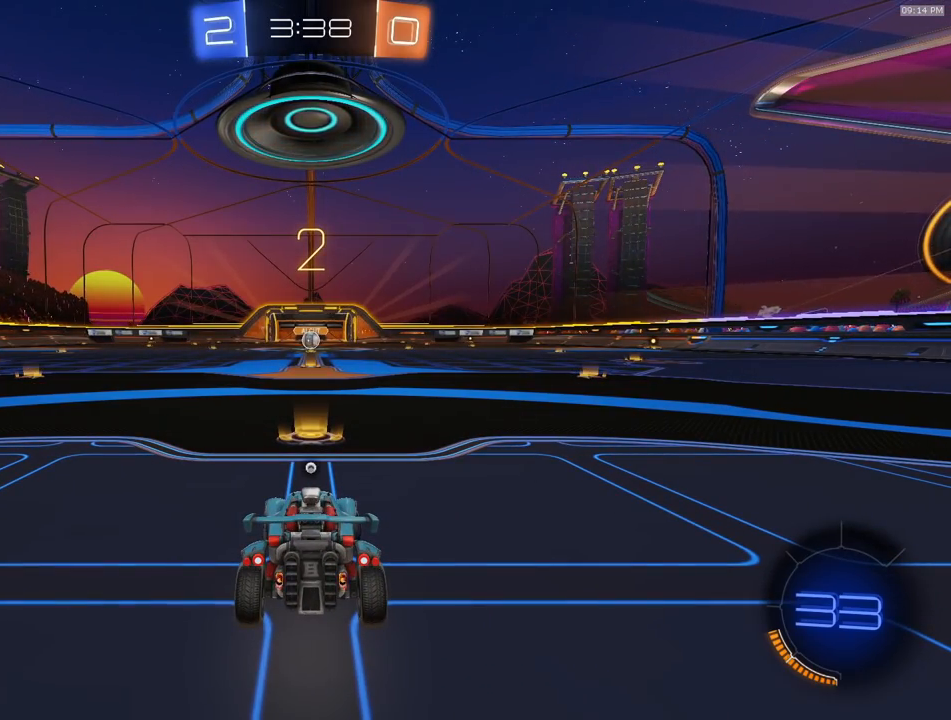
{"buttons": ["R1", "R2"], "left_stick": "right", "right_stick": "center", "events": [[17, "left_stick", "right"], [133, "left_stick", "left"], [233, "left_stick", "right"], [333, "left_stick", "left"], [450, "left_stick", "right"]]}
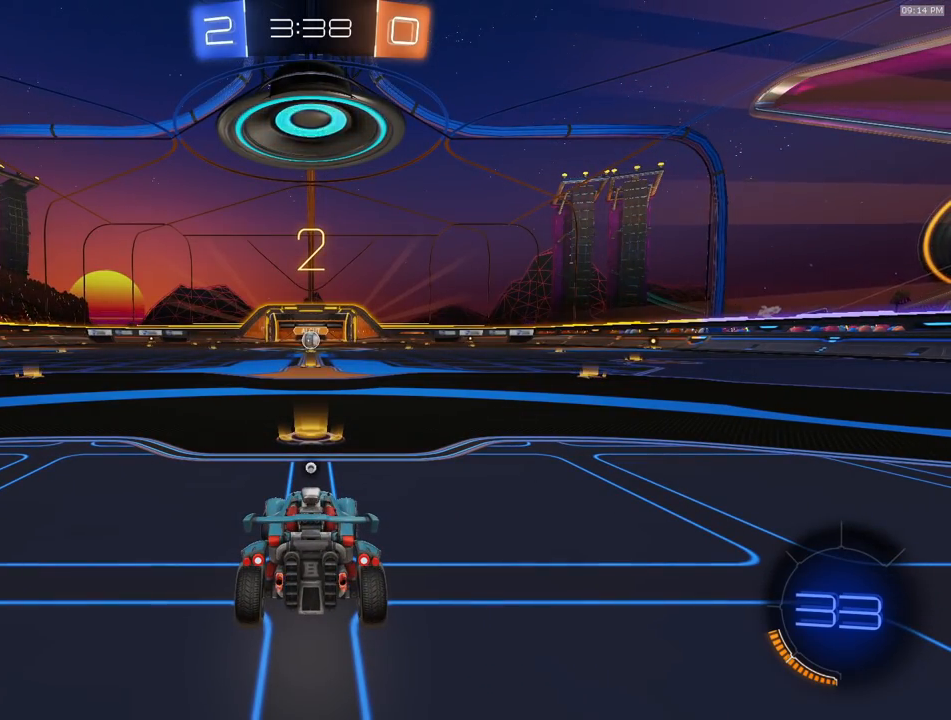
{"buttons": ["R1", "R2"], "left_stick": "center", "right_stick": "center", "events": [[67, "left_stick", "center"]]}
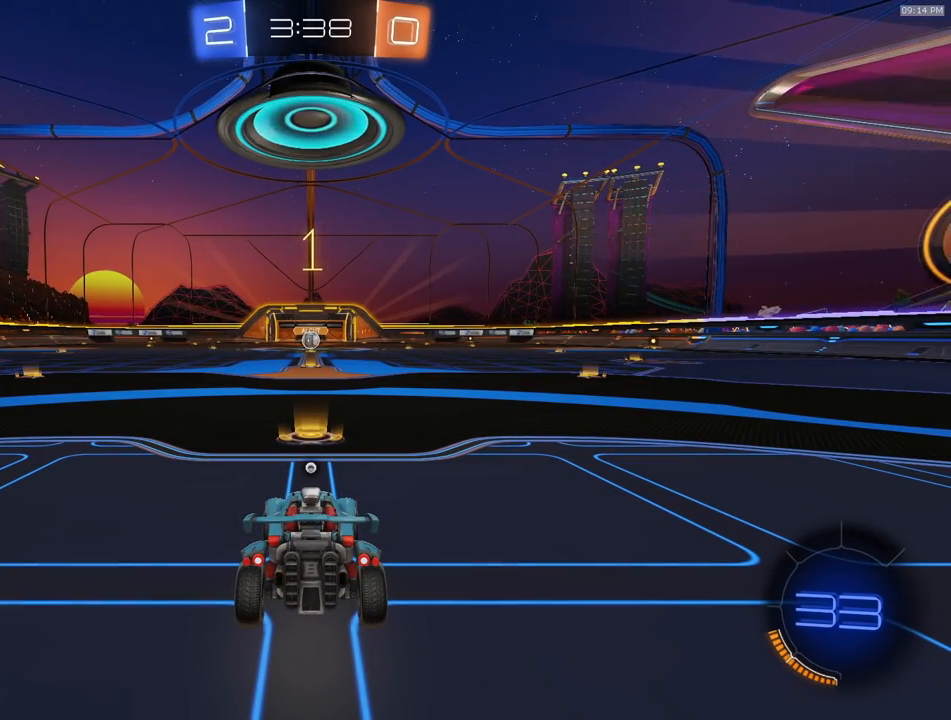
{"buttons": ["R1", "R2"], "left_stick": "center", "right_stick": "center", "events": []}
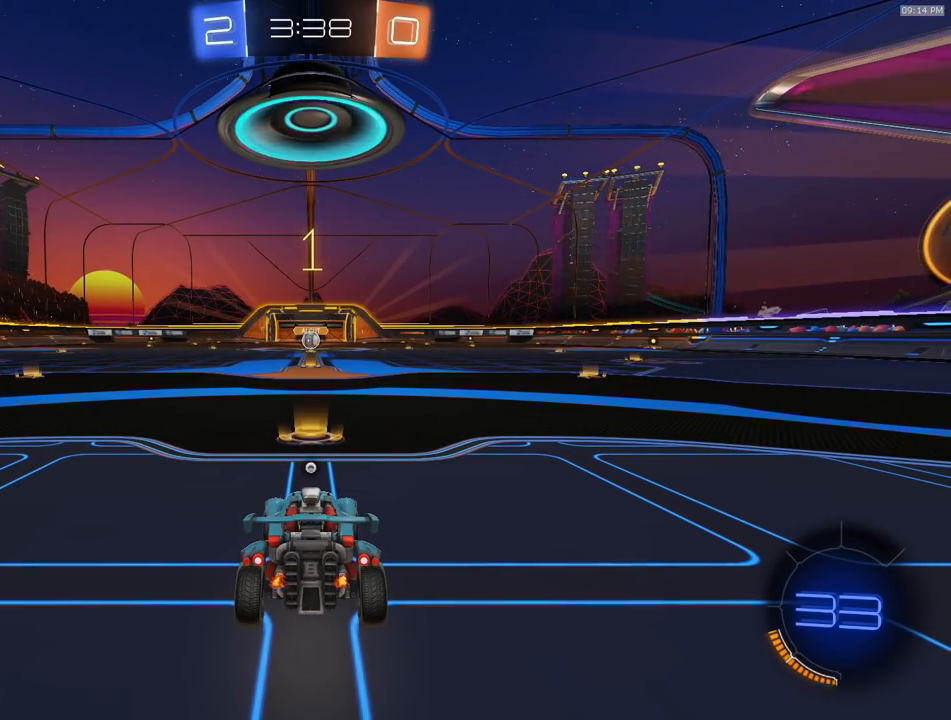
{"buttons": ["R1", "R2"], "left_stick": "center", "right_stick": "center"}
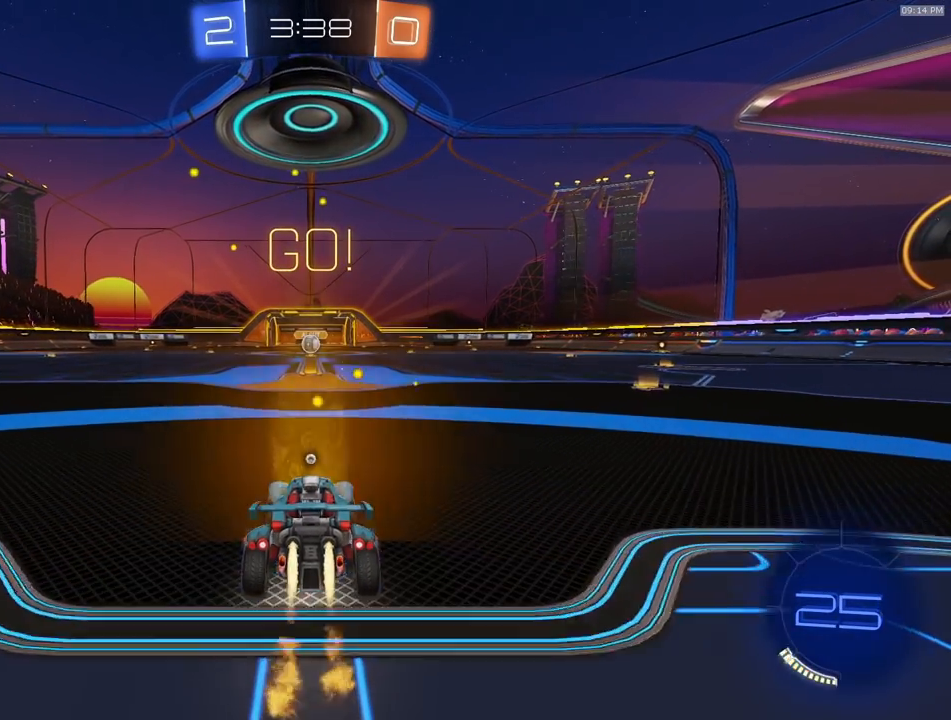
{"buttons": ["R1", "R2"], "left_stick": "down-left", "right_stick": "center", "events": [[17, "left_stick", "right"], [67, "CROSS", "down"], [133, "CROSS", "up"], [150, "left_stick", "up-left"], [183, "CROSS", "down"], [233, "L1", "down"], [233, "left_stick", "down-left"], [283, "L1", "up"], [300, "CROSS", "up"]]}
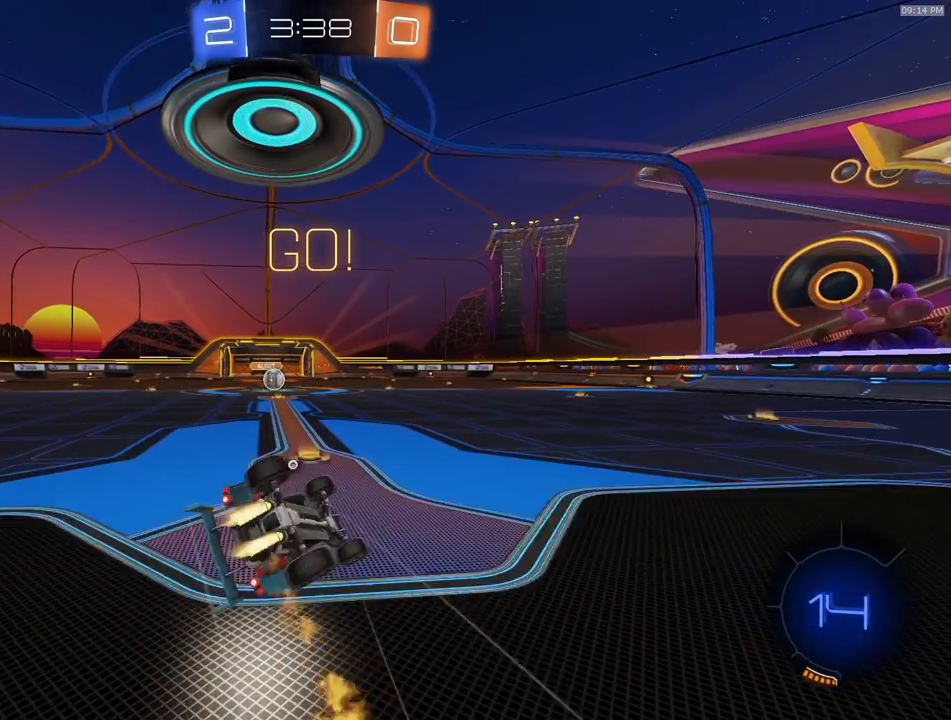
{"buttons": ["R2"], "left_stick": "center", "right_stick": "center"}
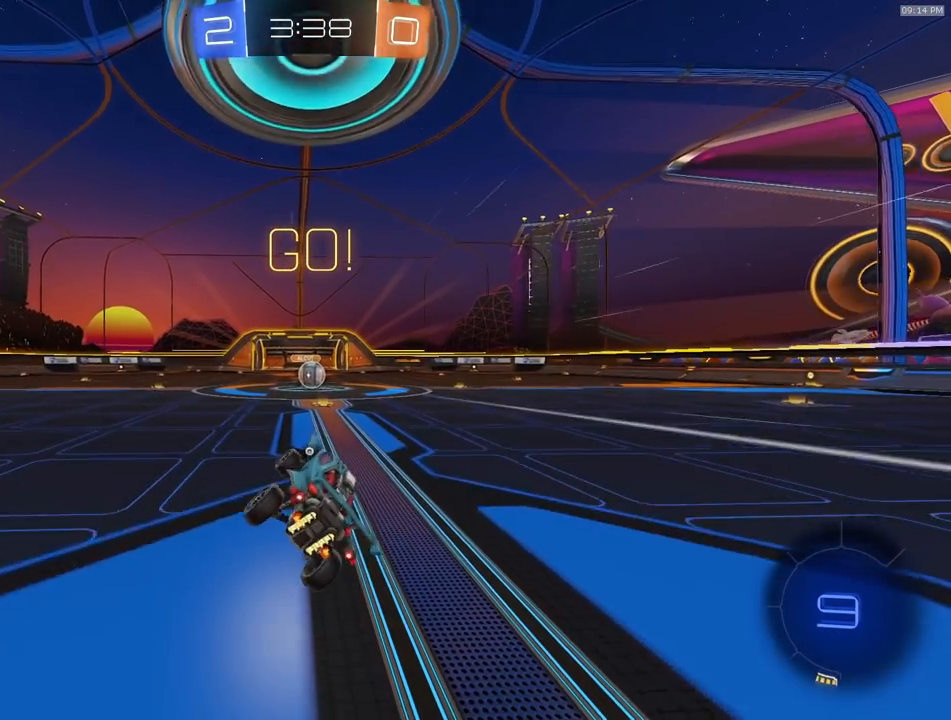
{"buttons": ["R2"], "left_stick": "center", "right_stick": "center", "events": []}
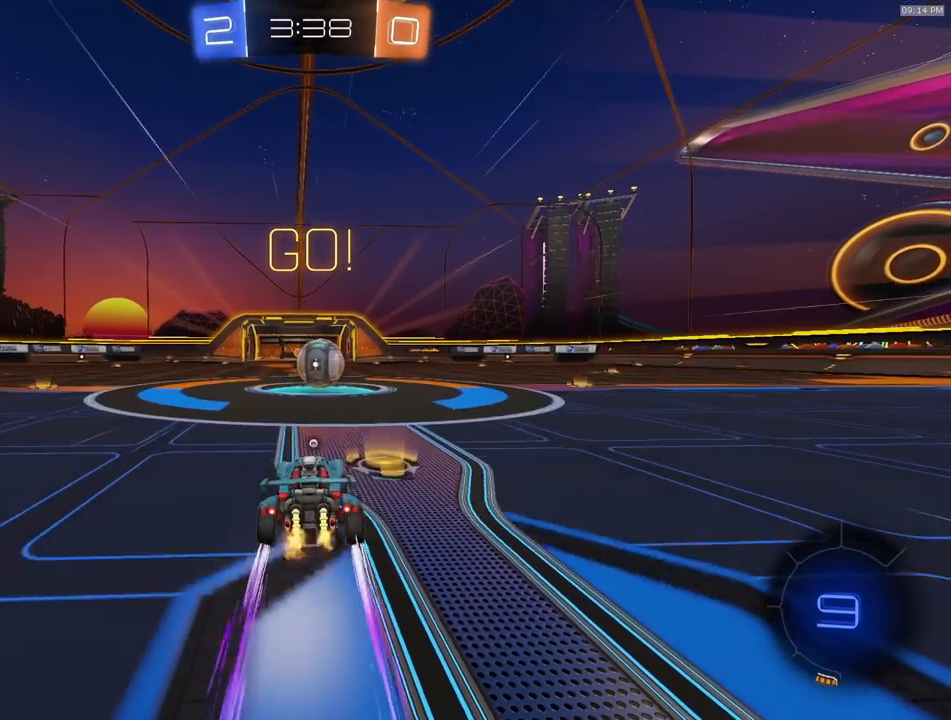
{"buttons": [], "left_stick": "center", "right_stick": "center", "events": [[50, "left_stick", "right"], [100, "left_stick", "center"], [167, "CROSS", "down"], [217, "CROSS", "up"], [267, "R2", "up"]]}
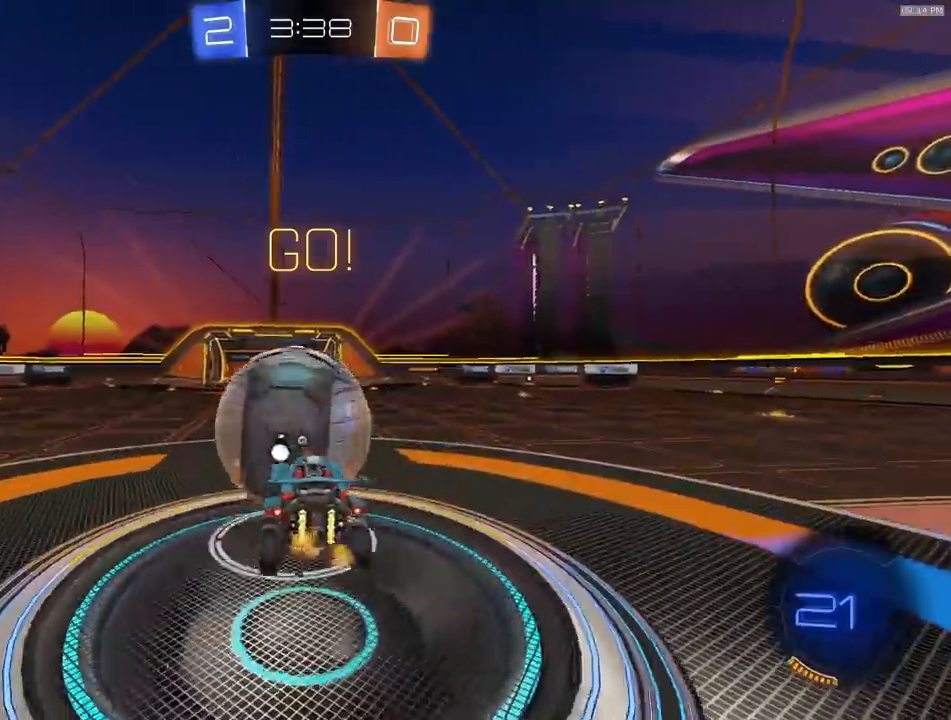
{"buttons": [], "left_stick": "up", "right_stick": "center", "events": [[83, "TRIANGLE", "down"], [150, "TRIANGLE", "up"], [233, "left_stick", "right"], [333, "L1", "down"], [450, "left_stick", "up"], [467, "L1", "up"]]}
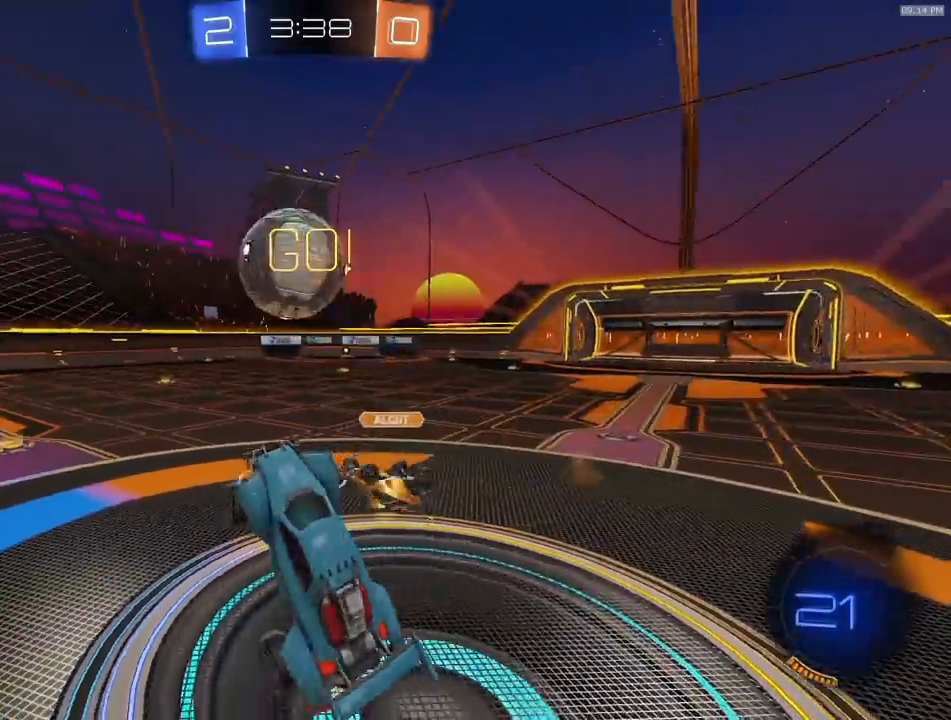
{"buttons": ["R1", "R2"], "left_stick": "down-right", "right_stick": "center", "events": [[133, "R2", "down"], [300, "CROSS", "down"], [300, "R1", "down"], [367, "left_stick", "down-right"], [417, "CROSS", "up"]]}
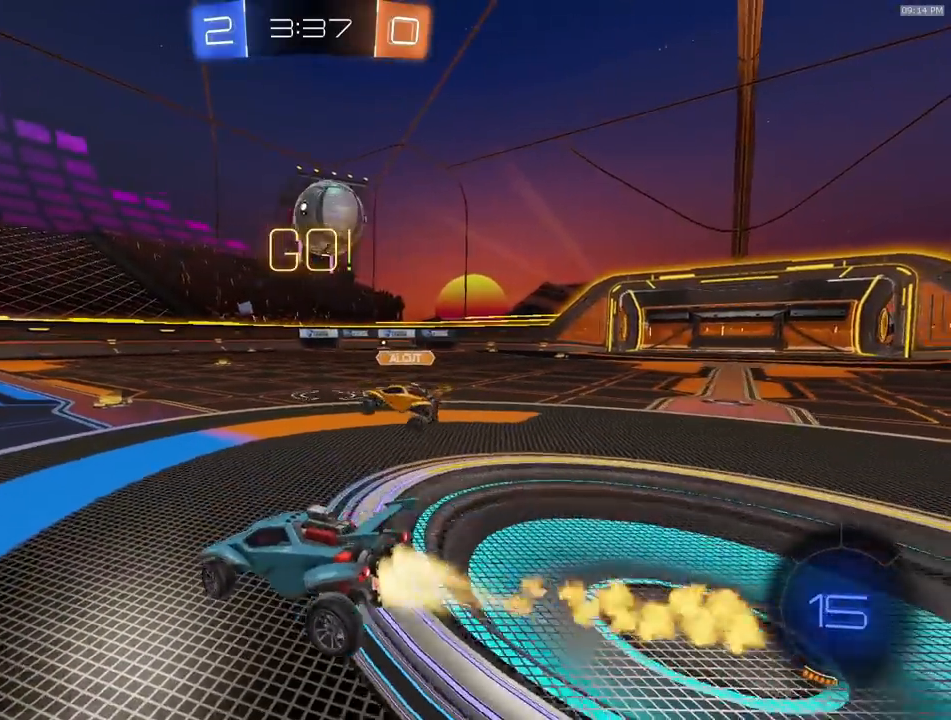
{"buttons": ["CROSS", "L1", "R1", "R2"], "left_stick": "left", "right_stick": "center", "events": [[200, "TRIANGLE", "down"], [217, "left_stick", "center"], [283, "TRIANGLE", "up"], [467, "CROSS", "down"], [467, "left_stick", "left"], [500, "L1", "down"]]}
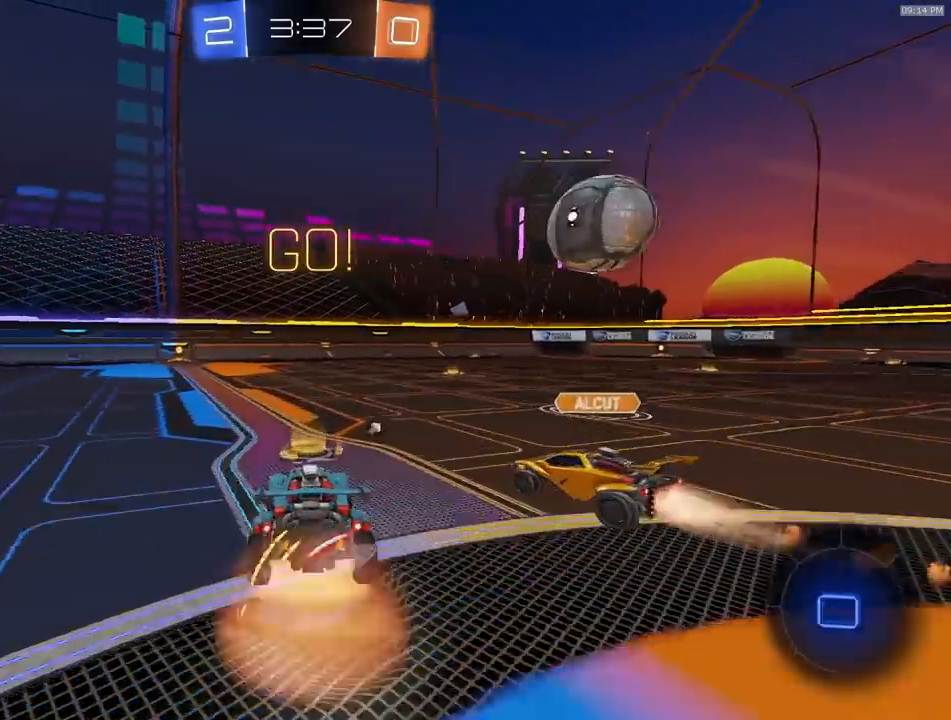
{"buttons": ["L1"], "left_stick": "down-left", "right_stick": "center"}
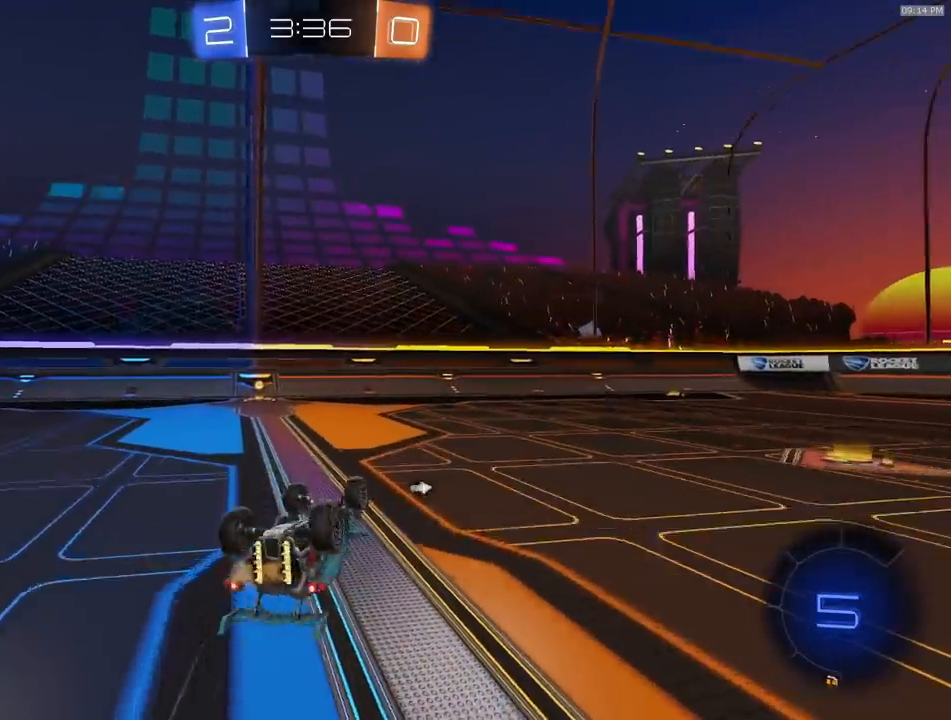
{"buttons": ["R2"], "left_stick": "center", "right_stick": "center", "events": [[167, "R2", "down"], [200, "TRIANGLE", "down"], [267, "L1", "up"], [283, "R1", "down"], [317, "left_stick", "center"], [333, "TRIANGLE", "up"], [433, "R1", "up"]]}
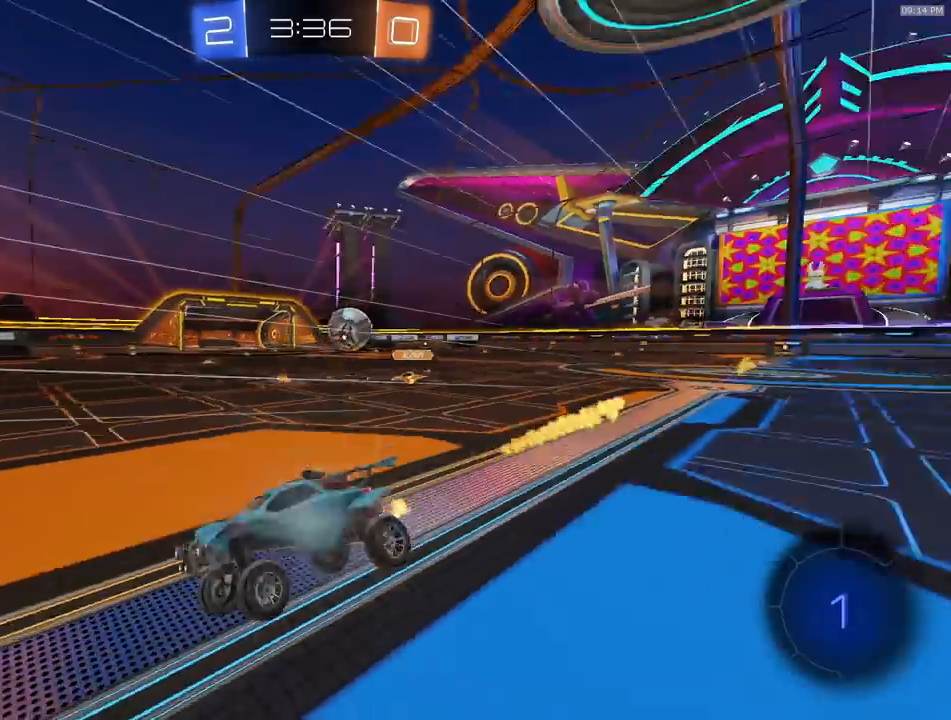
{"buttons": [], "left_stick": "right", "right_stick": "center", "events": [[83, "left_stick", "right"], [150, "L1", "down"], [250, "L1", "up"], [433, "R2", "up"]]}
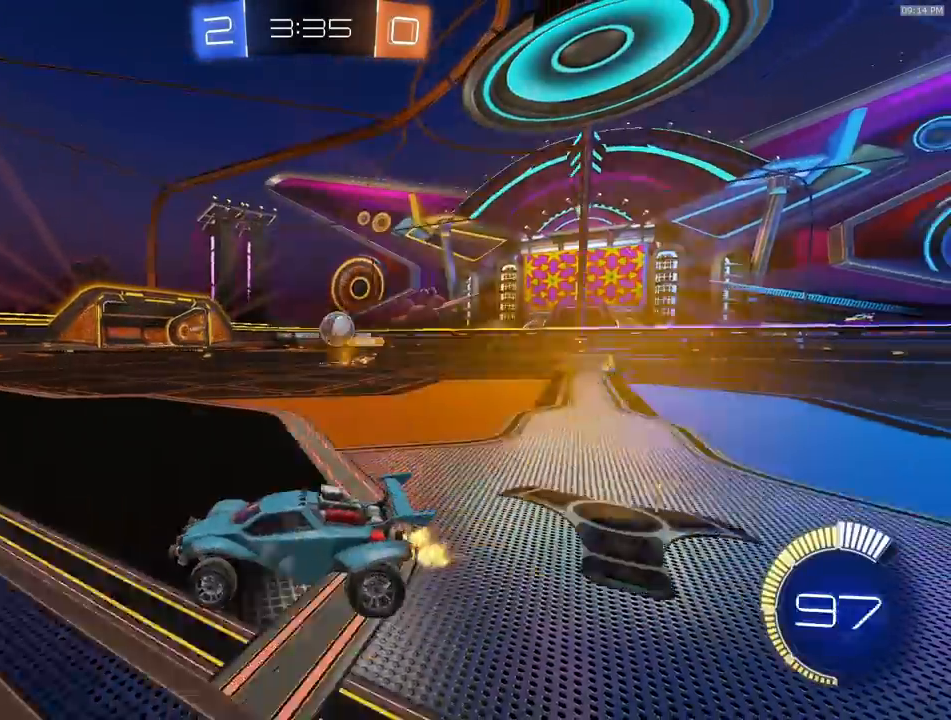
{"buttons": ["R1", "R2"], "left_stick": "right", "right_stick": "center", "events": [[33, "R2", "down"], [167, "R1", "down"]]}
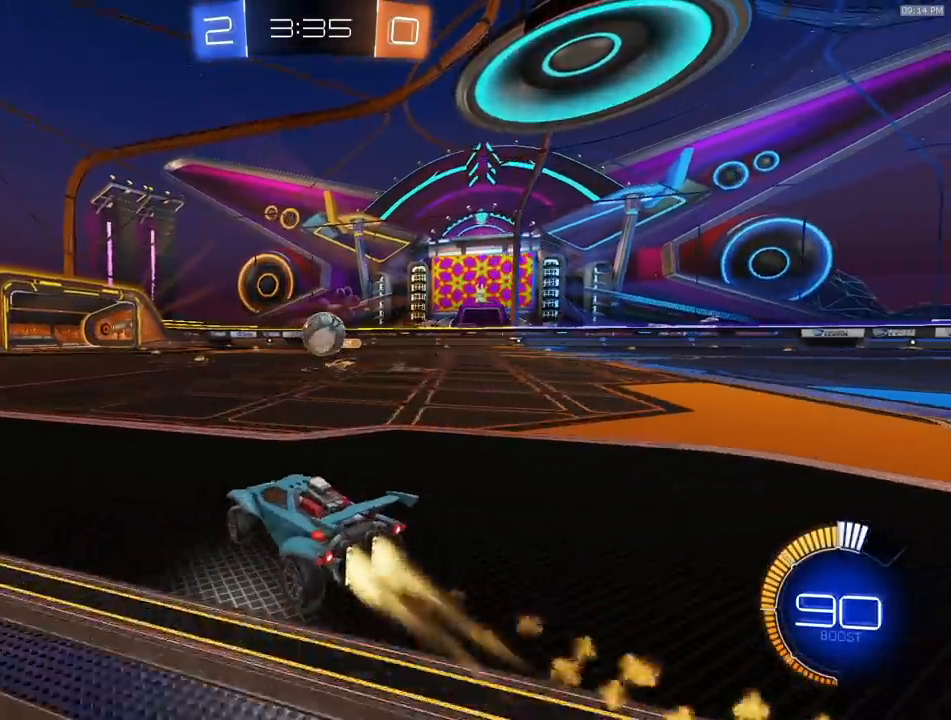
{"buttons": ["R1", "R2"], "left_stick": "left", "right_stick": "center", "events": [[200, "left_stick", "left"], [217, "TRIANGLE", "down"], [383, "TRIANGLE", "up"]]}
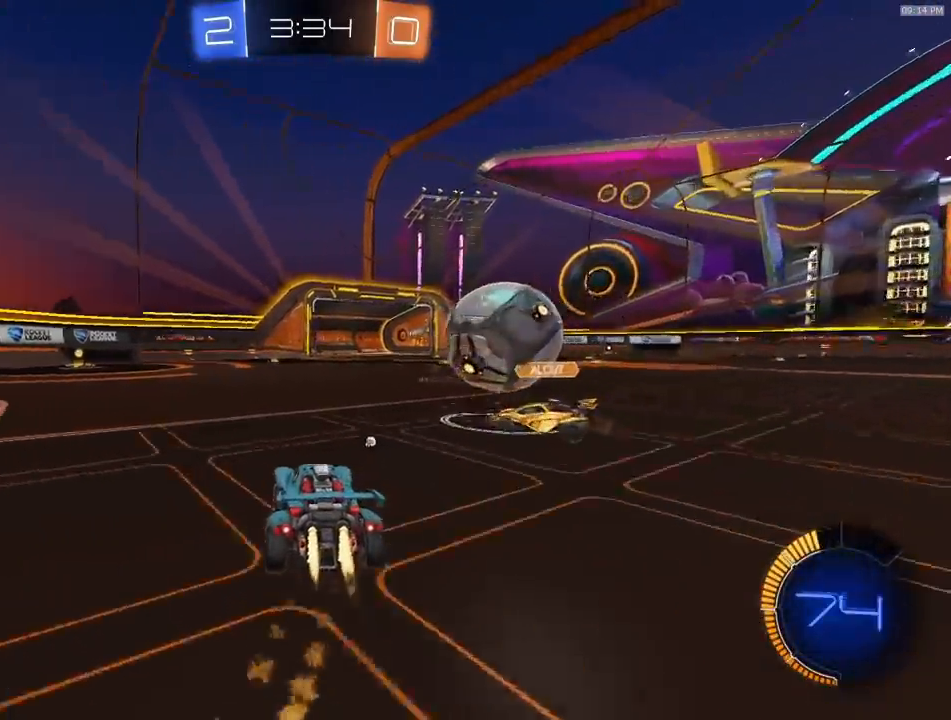
{"buttons": ["R1", "R2"], "left_stick": "center", "right_stick": "center", "events": [[233, "left_stick", "center"], [300, "left_stick", "right"], [450, "left_stick", "center"]]}
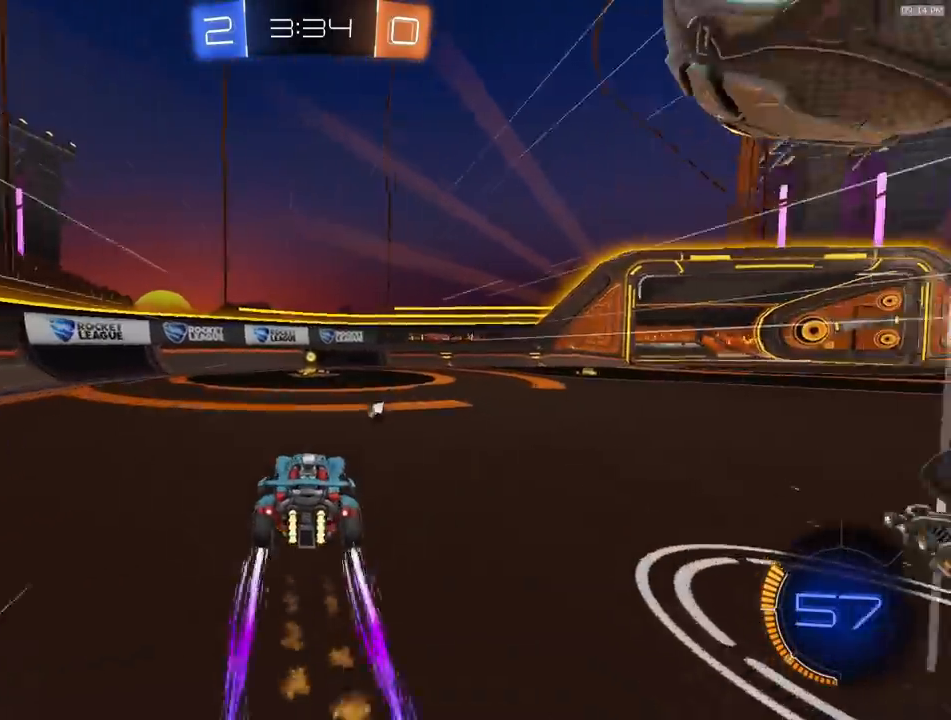
{"buttons": ["L2"], "left_stick": "center", "right_stick": "center", "events": [[17, "R1", "up"], [150, "TRIANGLE", "down"], [233, "TRIANGLE", "up"], [267, "left_stick", "left"], [300, "R2", "up"], [467, "left_stick", "center"], [500, "L2", "down"]]}
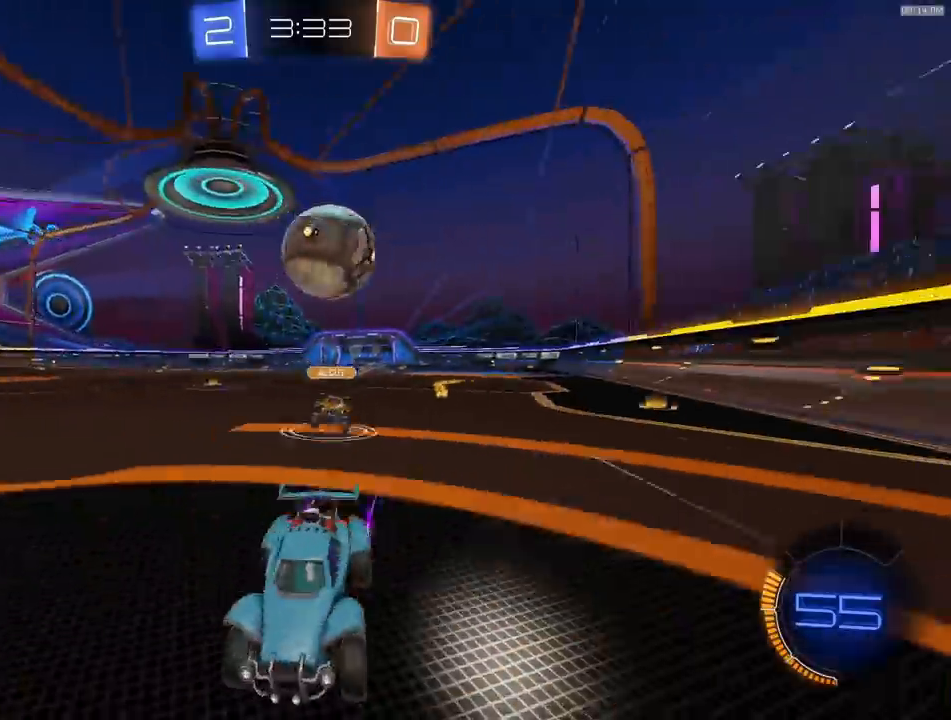
{"buttons": ["R2"], "left_stick": "right", "right_stick": "center", "events": [[83, "left_stick", "left"], [267, "left_stick", "right"], [450, "L2", "up"], [483, "R2", "down"]]}
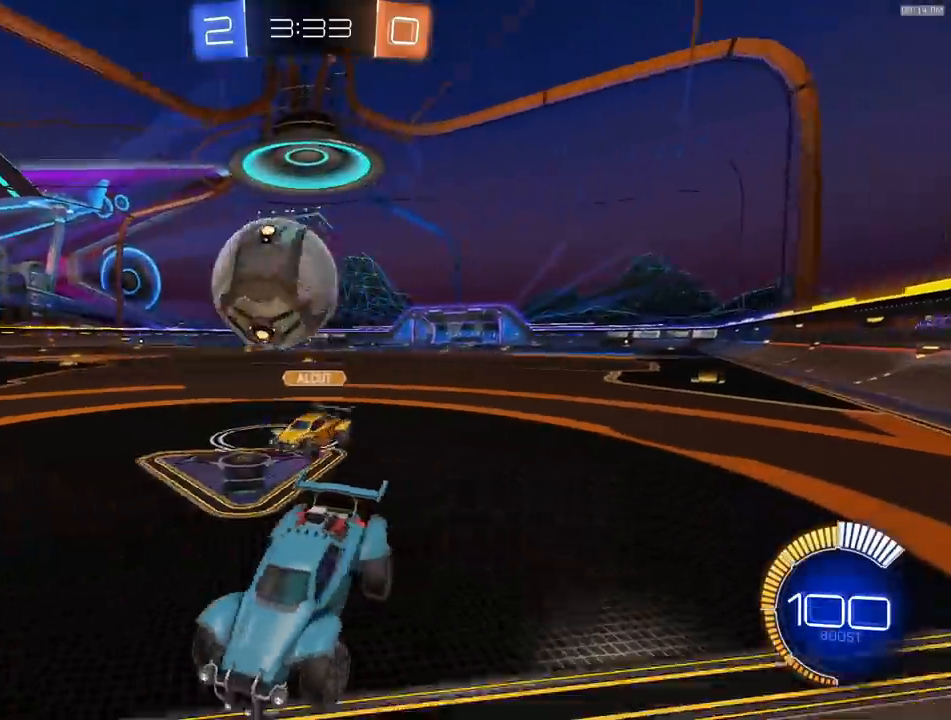
{"buttons": ["R2"], "left_stick": "right", "right_stick": "center", "events": [[167, "R1", "down"], [500, "R1", "up"]]}
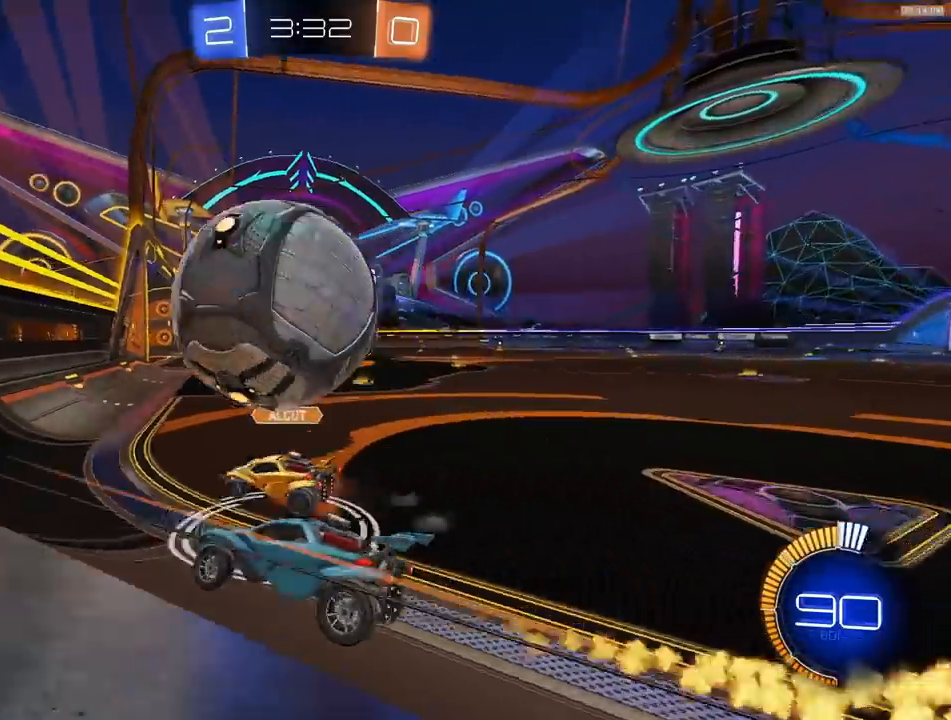
{"buttons": ["R2"], "left_stick": "right", "right_stick": "center", "events": [[50, "TRIANGLE", "down"], [150, "L1", "down"], [183, "TRIANGLE", "up"], [200, "L1", "up"], [250, "L2", "down"], [267, "R2", "up"], [417, "L2", "up"], [483, "R2", "down"]]}